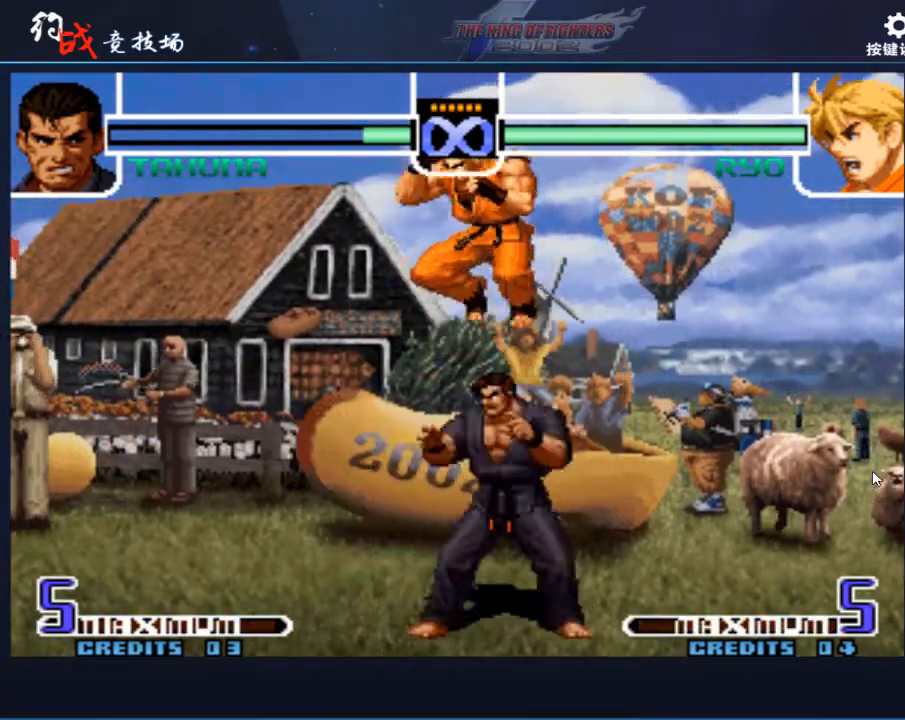
Gameplay with a controller (arcade stick); each line is a JSON object with the inputs held at the frame after it. "events" lists button and stick changes between this image and that frame as [ms after this image, input, new state], when the widget could be followed in between. Not read: L3 R3.
{"buttons": ["B"], "left_stick": "left", "events": [[133, "left_stick", "down"], [200, "B", "down"], [267, "B", "up"], [300, "left_stick", "left"], [367, "B", "down"]]}
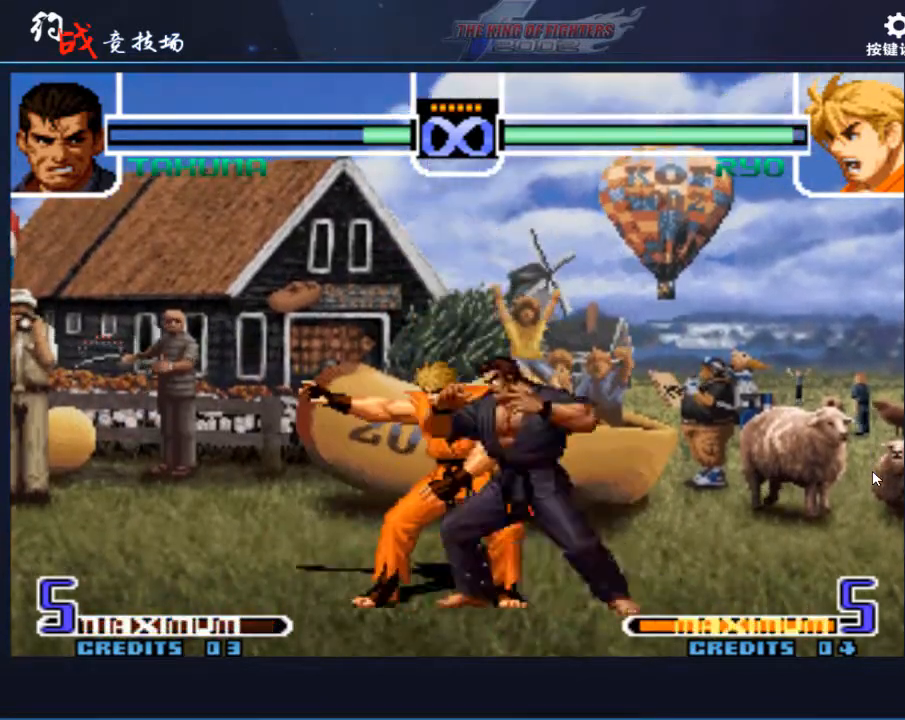
{"buttons": [], "left_stick": "center", "events": [[33, "B", "up"], [33, "left_stick", "down"], [100, "left_stick", "right"], [167, "D", "down"], [367, "D", "up"], [367, "left_stick", "center"]]}
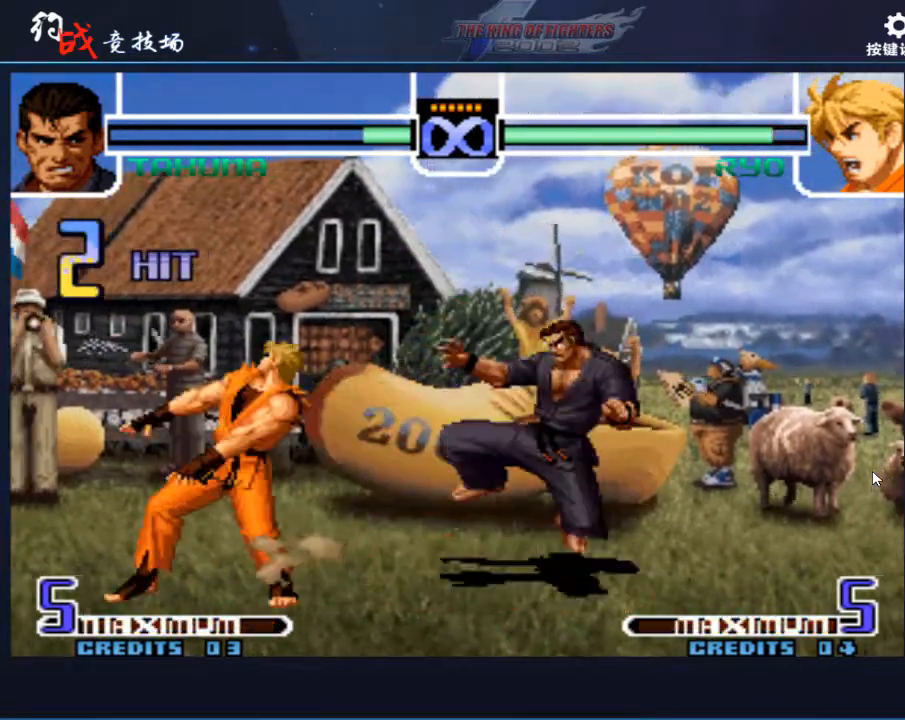
{"buttons": [], "left_stick": "center", "events": []}
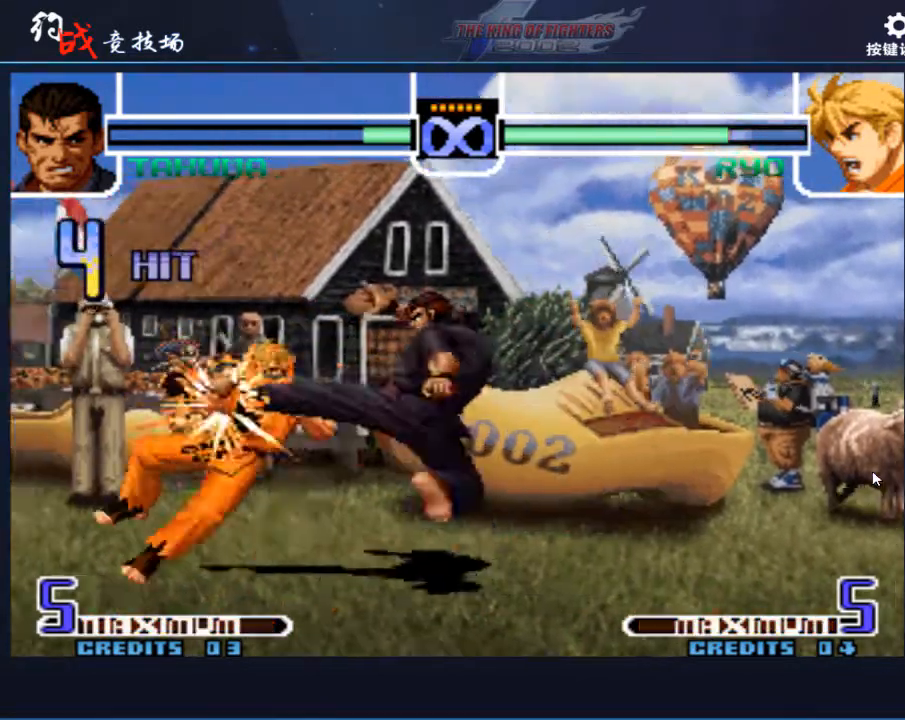
{"buttons": [], "left_stick": "center", "events": []}
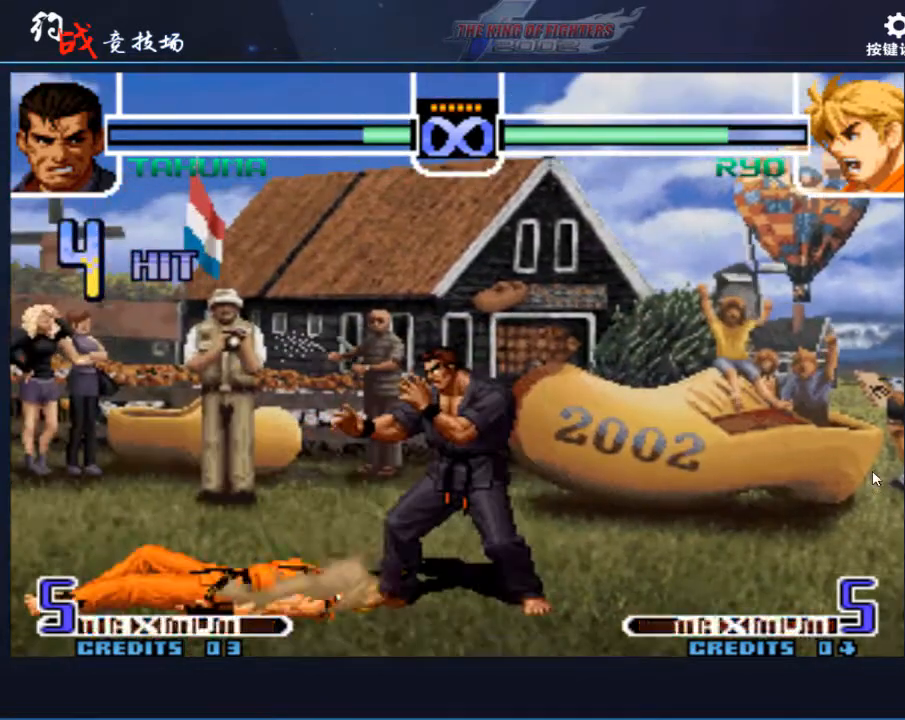
{"buttons": [], "left_stick": "center", "events": [[167, "left_stick", "left"], [300, "left_stick", "center"]]}
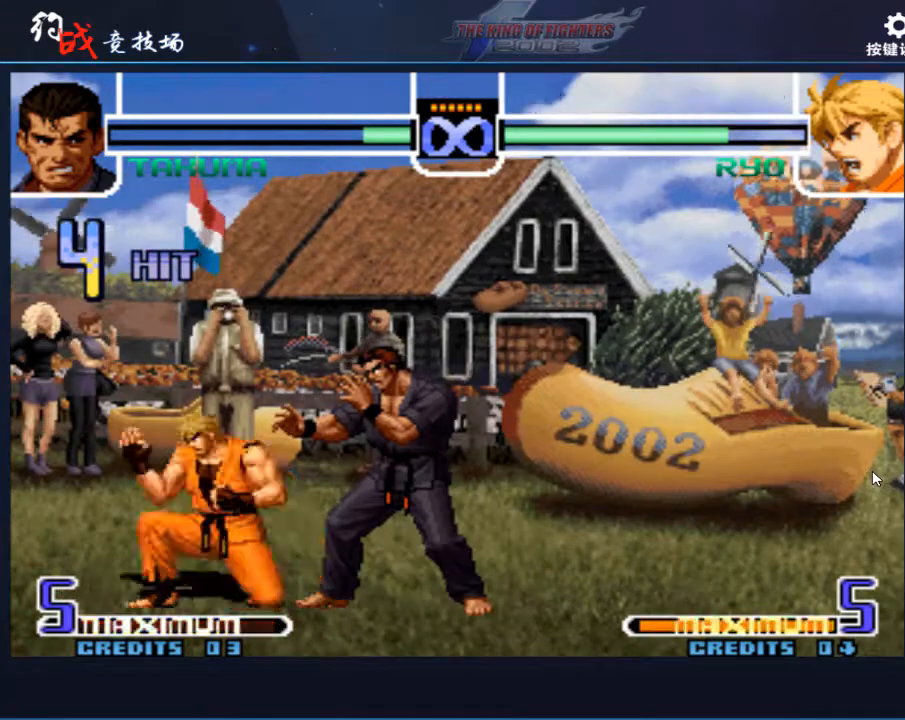
{"buttons": [], "left_stick": "down", "events": [[100, "left_stick", "left"], [433, "left_stick", "down"]]}
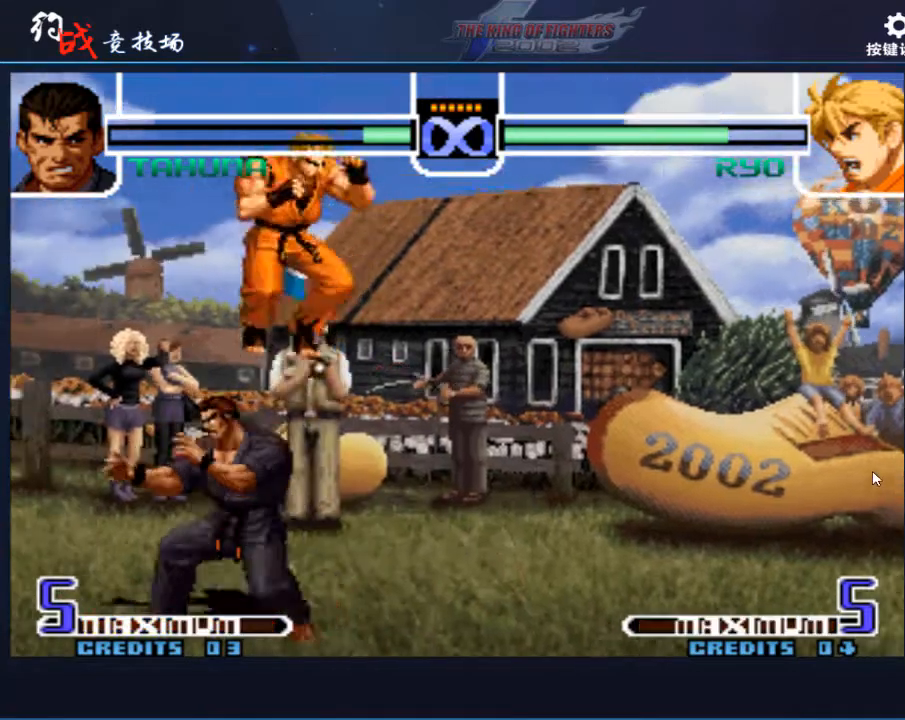
{"buttons": [], "left_stick": "down", "events": [[67, "B", "down"], [167, "left_stick", "right"], [200, "B", "up"], [367, "B", "down"], [500, "B", "up"], [500, "left_stick", "down"]]}
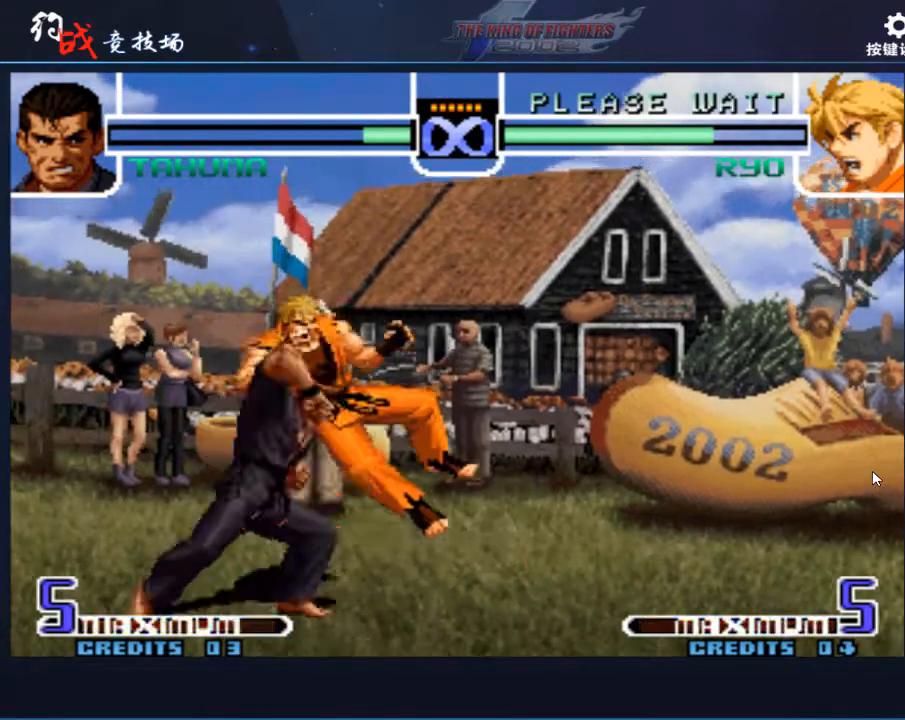
{"buttons": [], "left_stick": "right", "events": [[67, "left_stick", "left"], [167, "D", "down"], [300, "D", "up"], [300, "left_stick", "center"], [500, "left_stick", "right"]]}
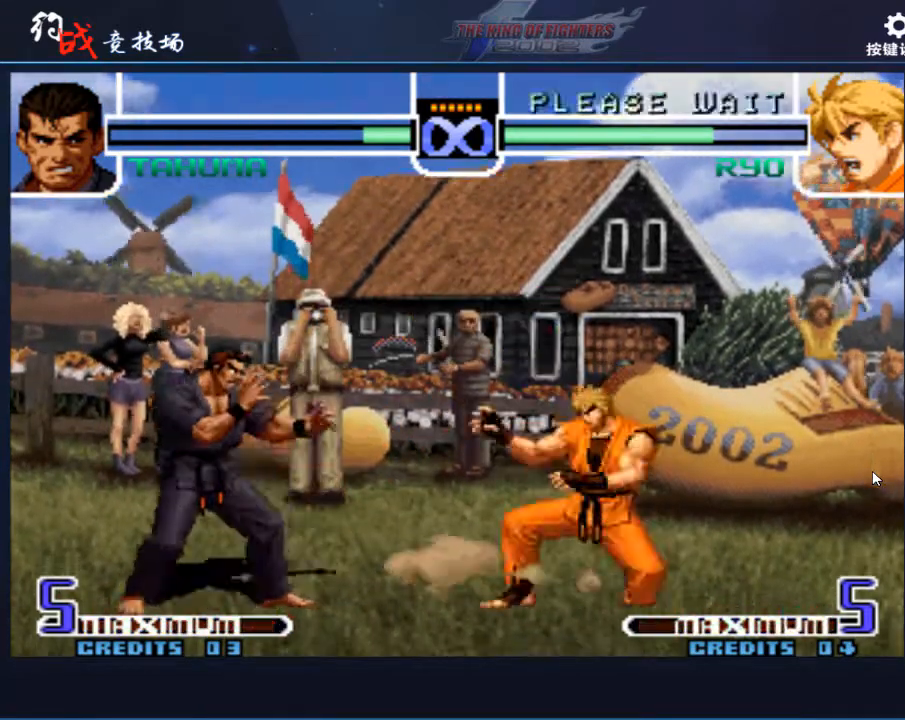
{"buttons": [], "left_stick": "center", "events": [[100, "left_stick", "center"], [167, "left_stick", "right"], [367, "left_stick", "center"]]}
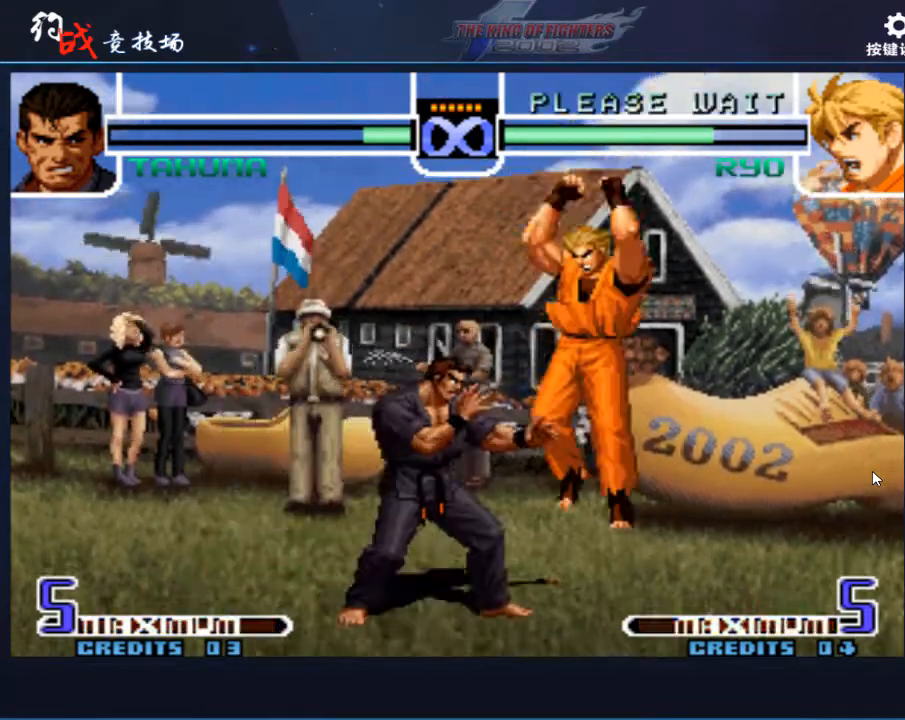
{"buttons": [], "left_stick": "right", "events": [[200, "left_stick", "right"]]}
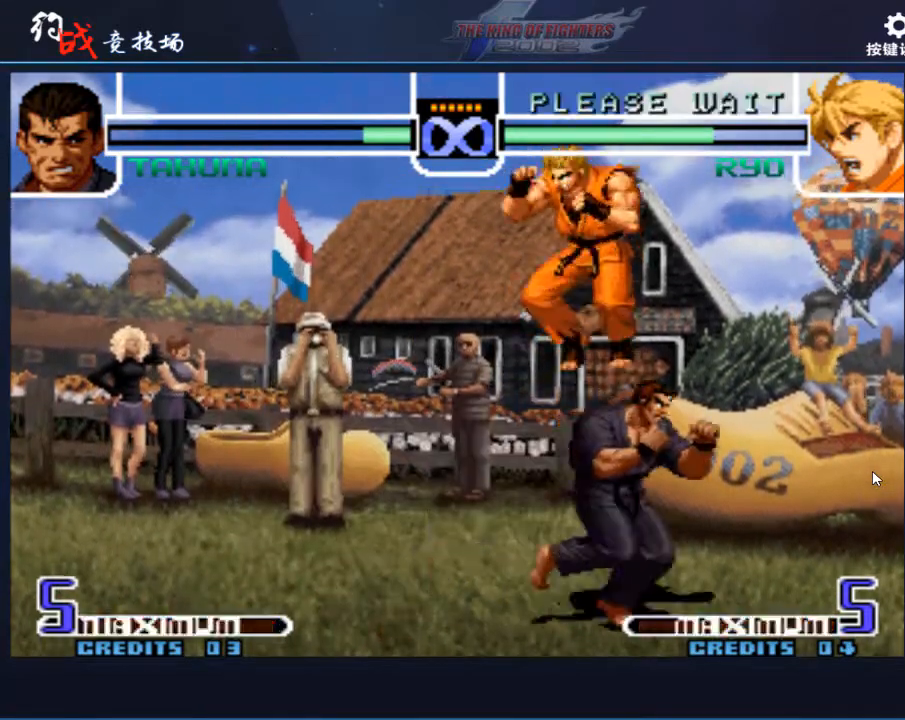
{"buttons": [], "left_stick": "left", "events": [[33, "left_stick", "center"], [100, "left_stick", "down"], [133, "B", "down"], [233, "B", "up"], [233, "left_stick", "left"], [300, "B", "down"], [333, "B", "up"], [400, "B", "down"], [500, "B", "up"]]}
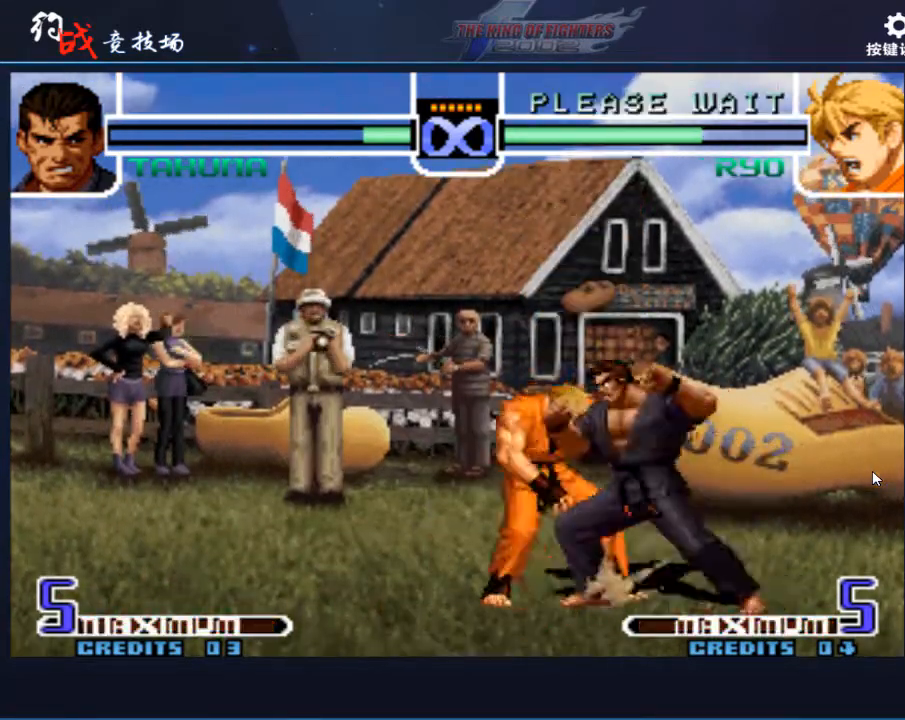
{"buttons": [], "left_stick": "center", "events": [[33, "left_stick", "down"], [100, "left_stick", "right"], [167, "D", "down"], [300, "D", "up"], [300, "left_stick", "center"]]}
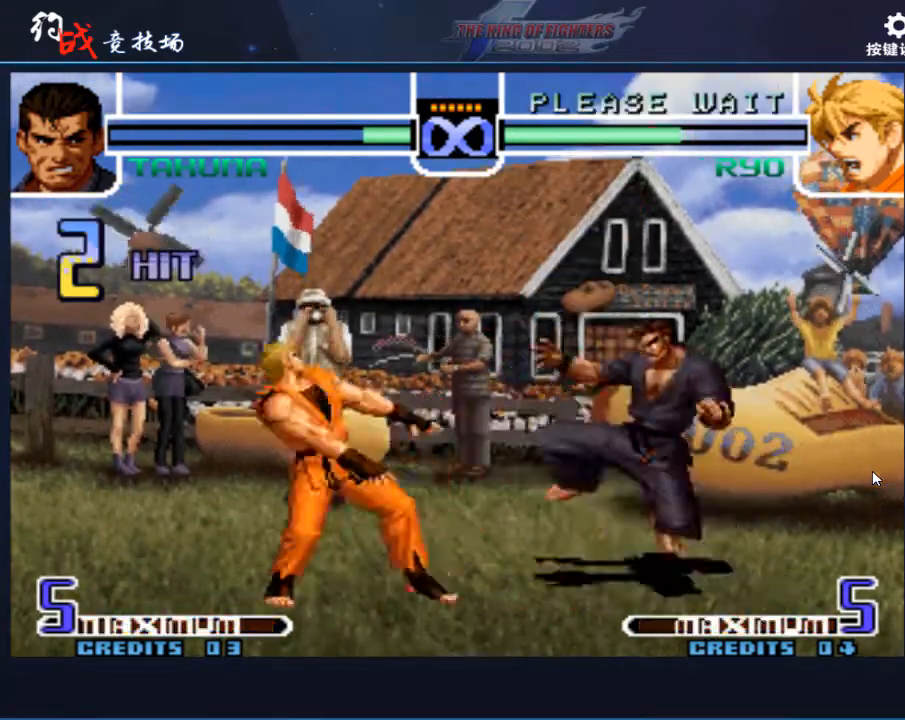
{"buttons": [], "left_stick": "center", "events": []}
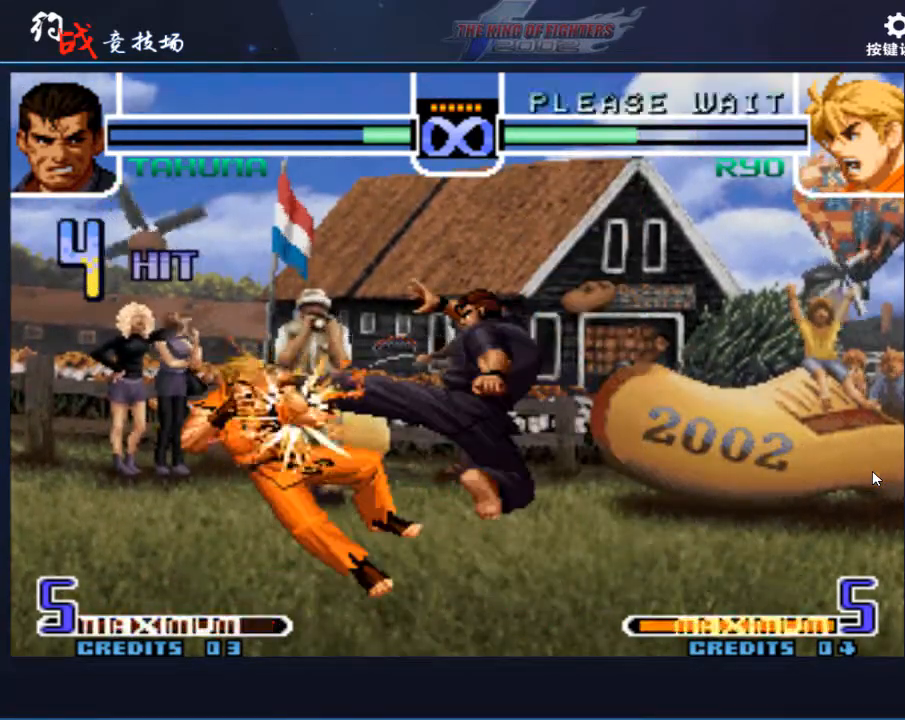
{"buttons": [], "left_stick": "center", "events": []}
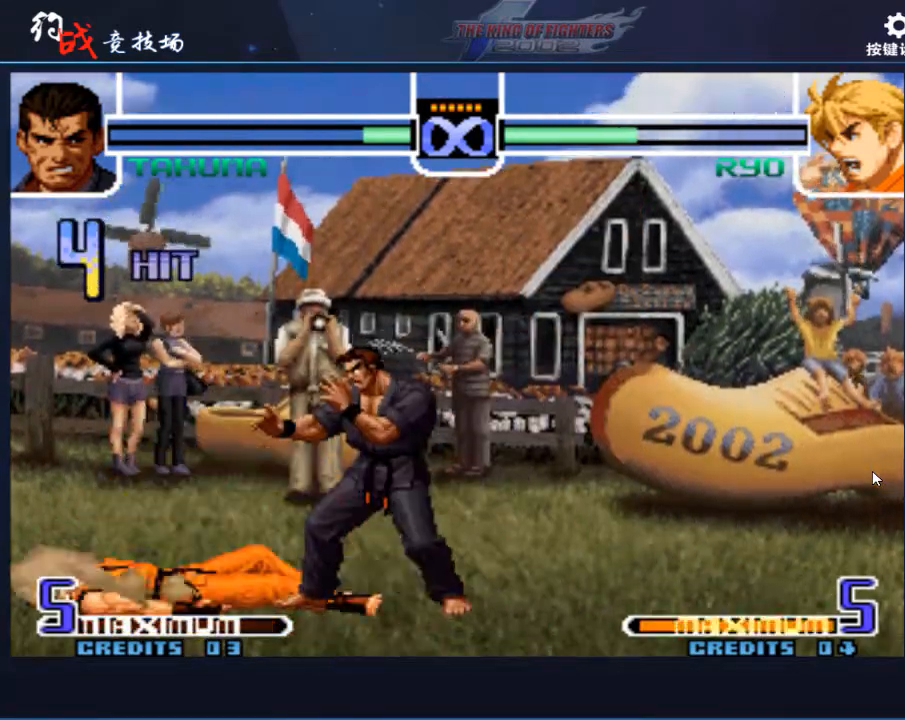
{"buttons": [], "left_stick": "left", "events": [[100, "left_stick", "right"], [233, "left_stick", "center"], [433, "left_stick", "left"]]}
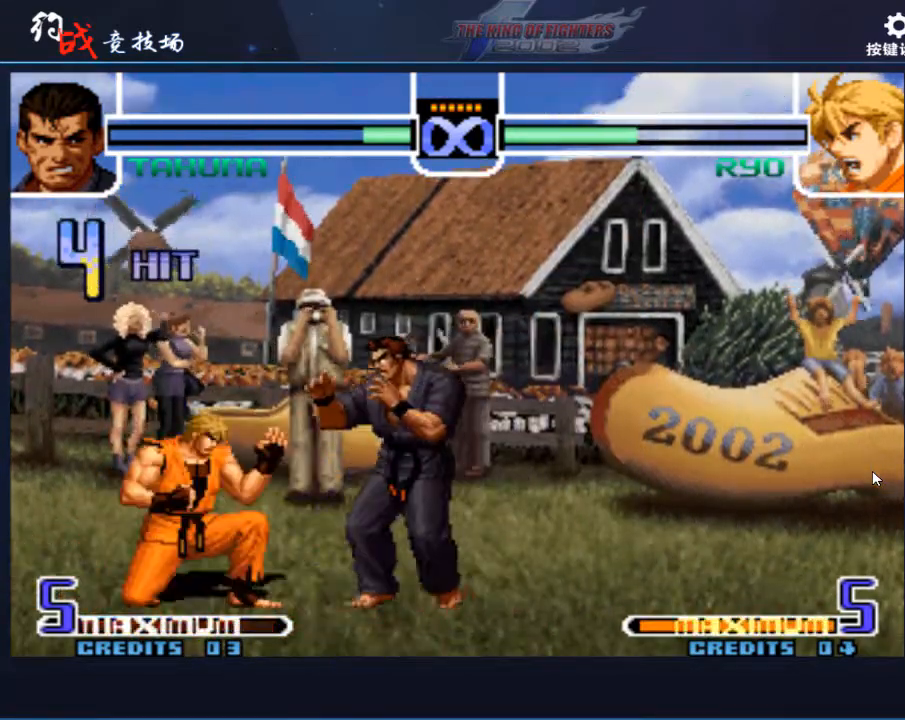
{"buttons": [], "left_stick": "down", "events": [[467, "left_stick", "down"]]}
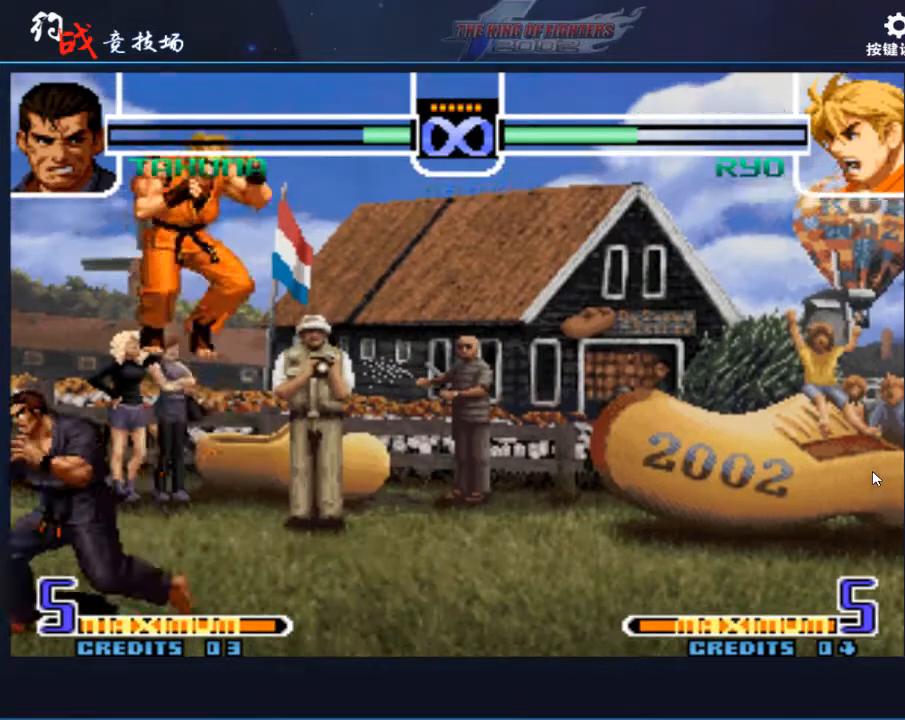
{"buttons": [], "left_stick": "down-left", "events": [[67, "B", "down"], [167, "B", "up"], [167, "left_stick", "center"], [233, "left_stick", "right"], [267, "B", "down"], [300, "B", "up"], [400, "B", "down"], [467, "B", "up"], [500, "left_stick", "down-left"]]}
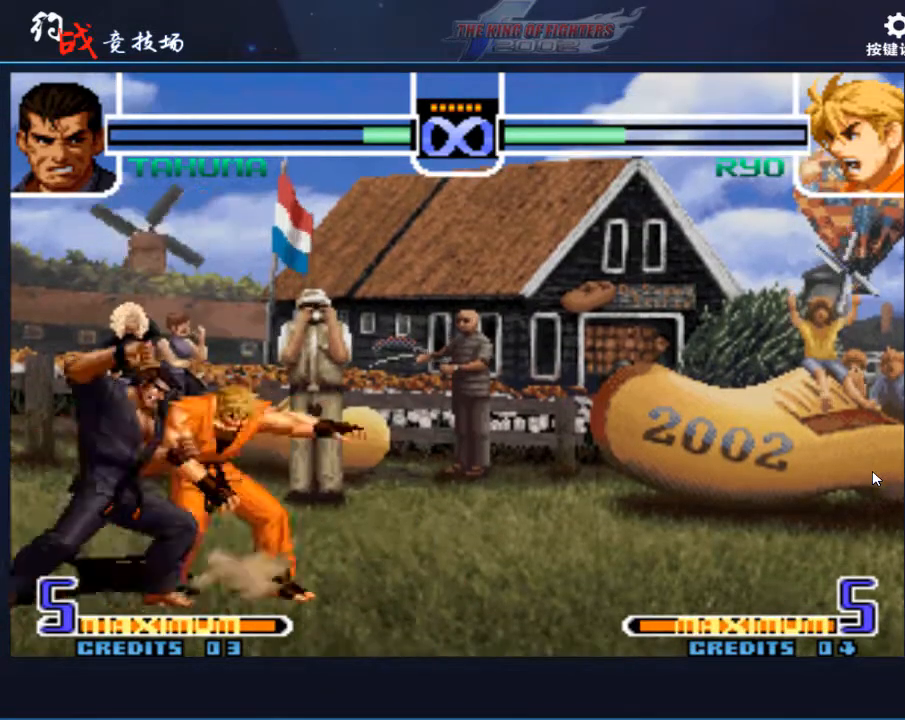
{"buttons": [], "left_stick": "center", "events": [[33, "left_stick", "left"], [133, "D", "down"], [233, "D", "up"], [333, "left_stick", "center"]]}
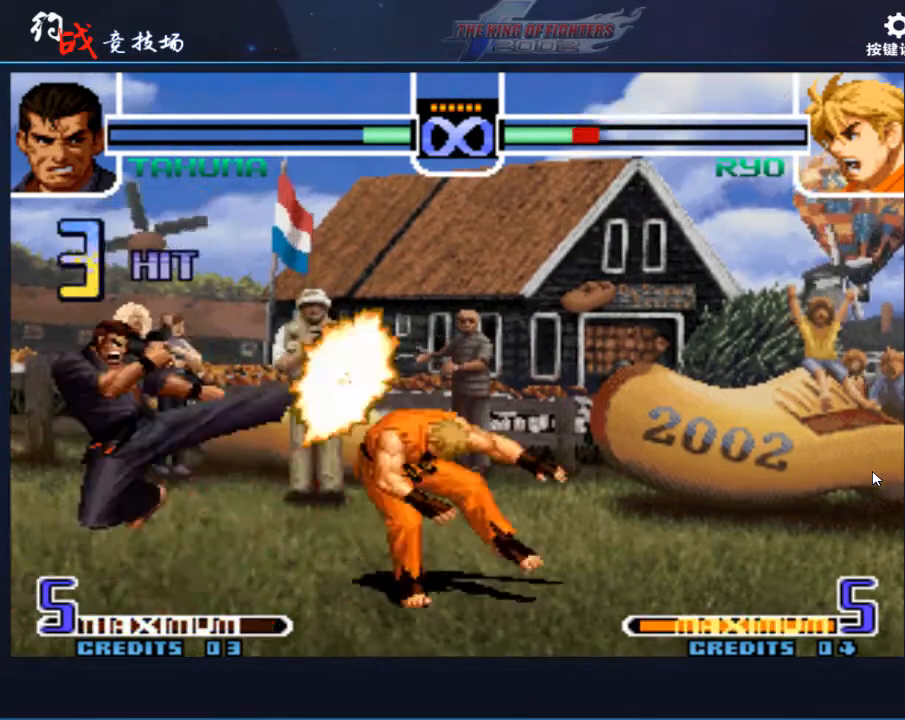
{"buttons": [], "left_stick": "center", "events": []}
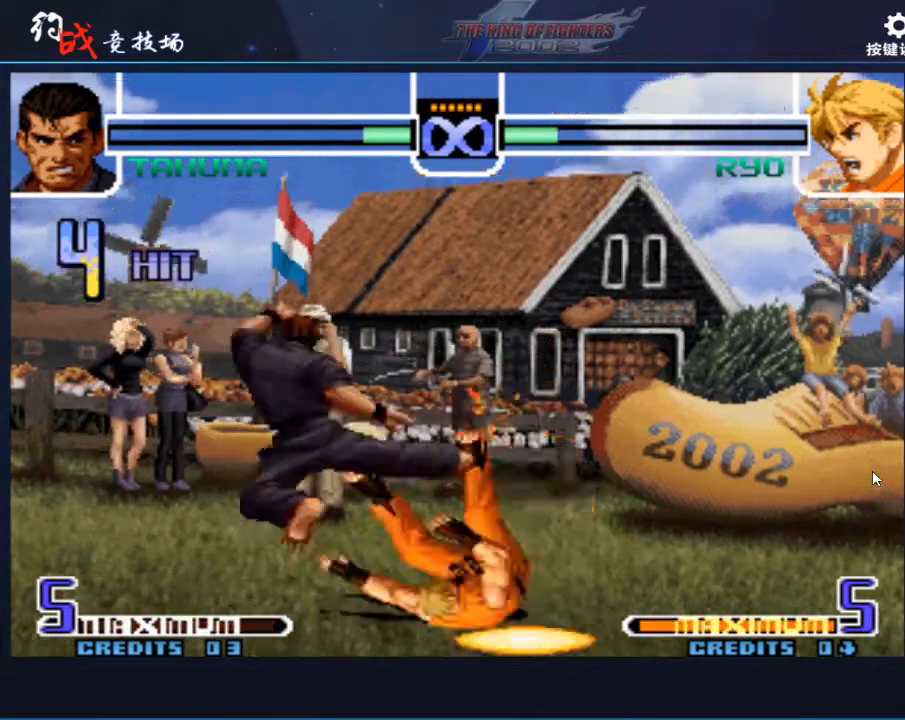
{"buttons": [], "left_stick": "left", "events": [[433, "left_stick", "left"]]}
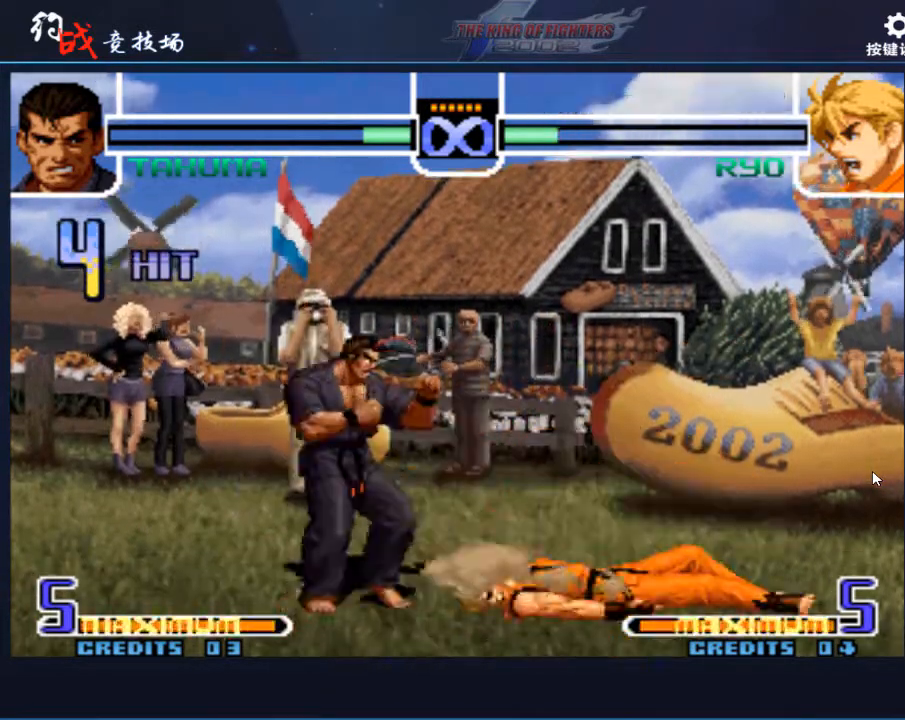
{"buttons": [], "left_stick": "center", "events": [[100, "left_stick", "right"], [300, "left_stick", "center"], [433, "left_stick", "right"], [500, "left_stick", "center"]]}
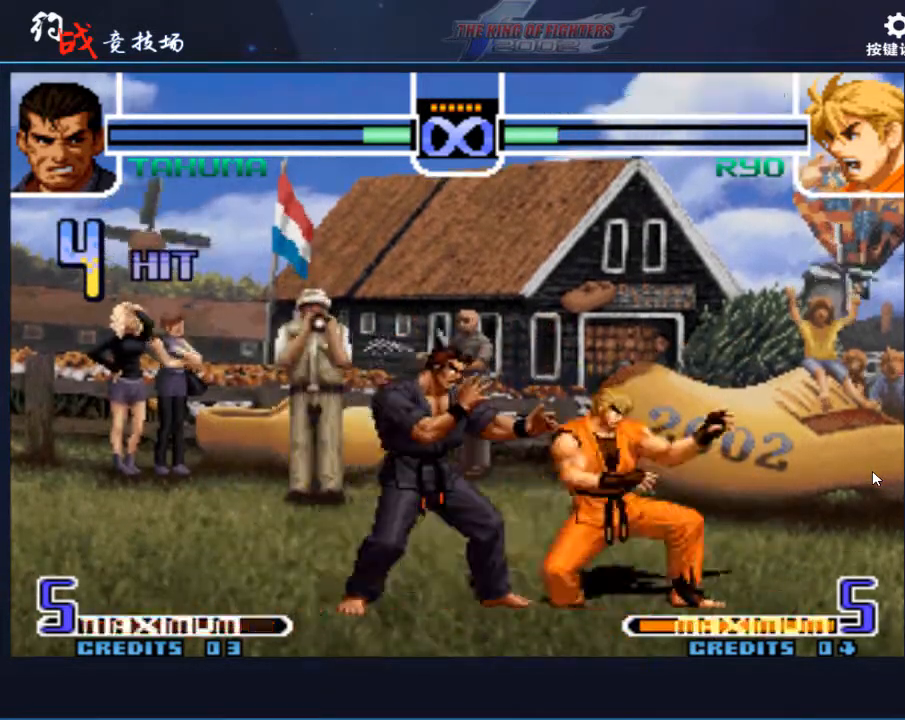
{"buttons": ["B"], "left_stick": "down", "events": [[67, "left_stick", "right"], [400, "left_stick", "center"], [467, "left_stick", "down"], [500, "B", "down"]]}
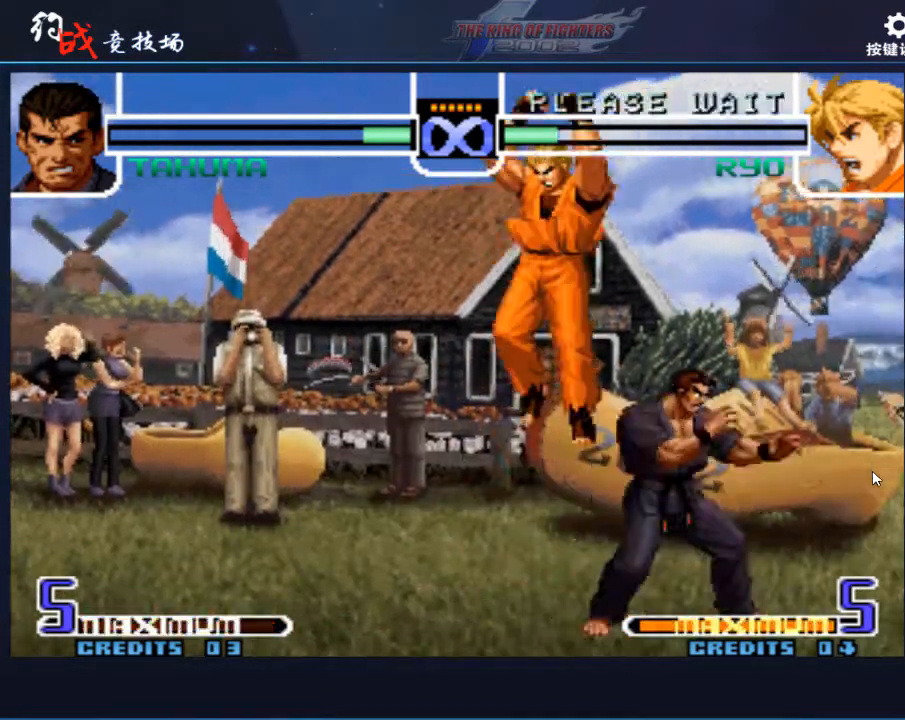
{"buttons": ["D"], "left_stick": "right", "events": [[67, "B", "up"], [133, "B", "down"], [133, "left_stick", "left"], [200, "B", "up"], [333, "left_stick", "down"], [400, "D", "down"], [400, "left_stick", "right"]]}
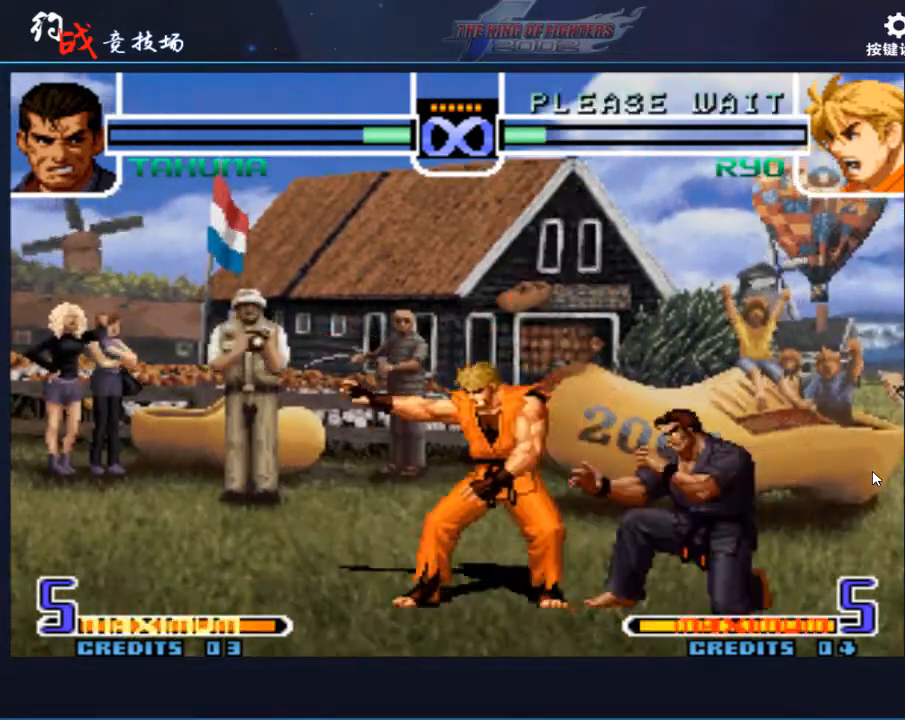
{"buttons": [], "left_stick": "center", "events": [[200, "D", "up"], [233, "left_stick", "center"]]}
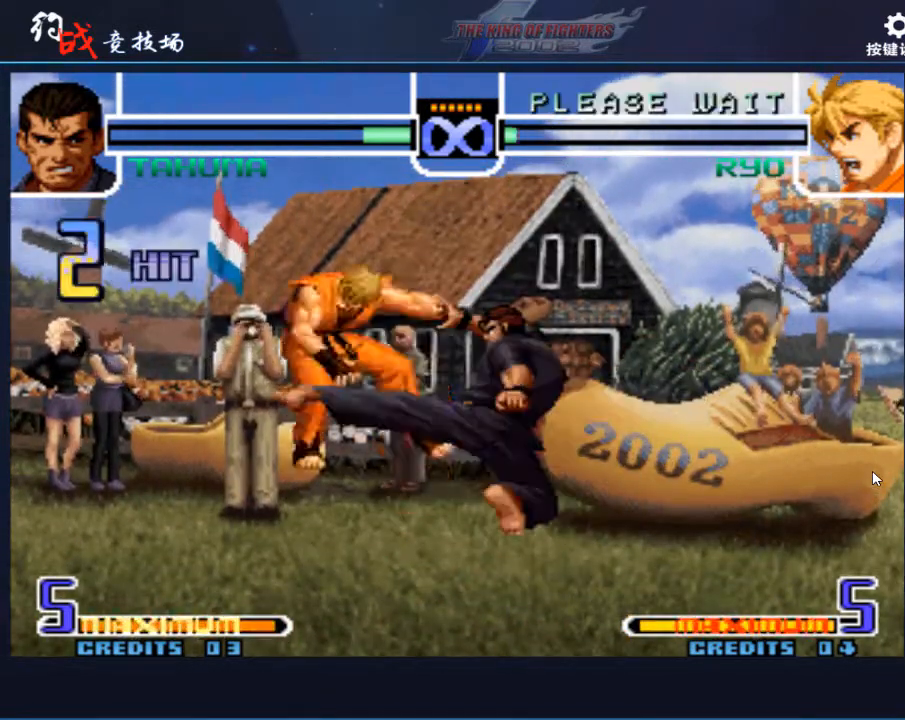
{"buttons": [], "left_stick": "center", "events": []}
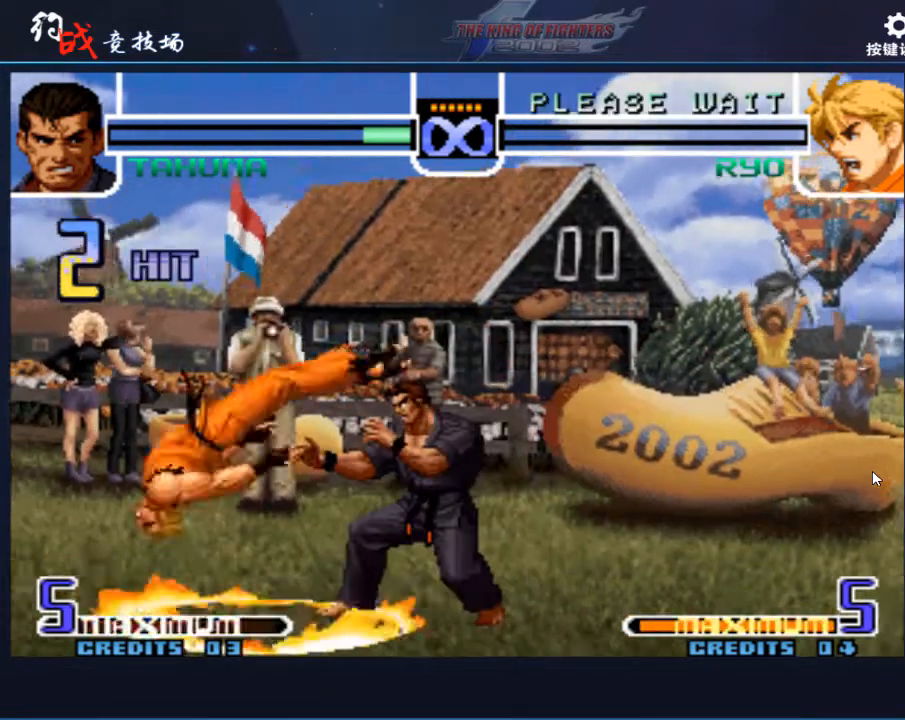
{"buttons": [], "left_stick": "center", "events": []}
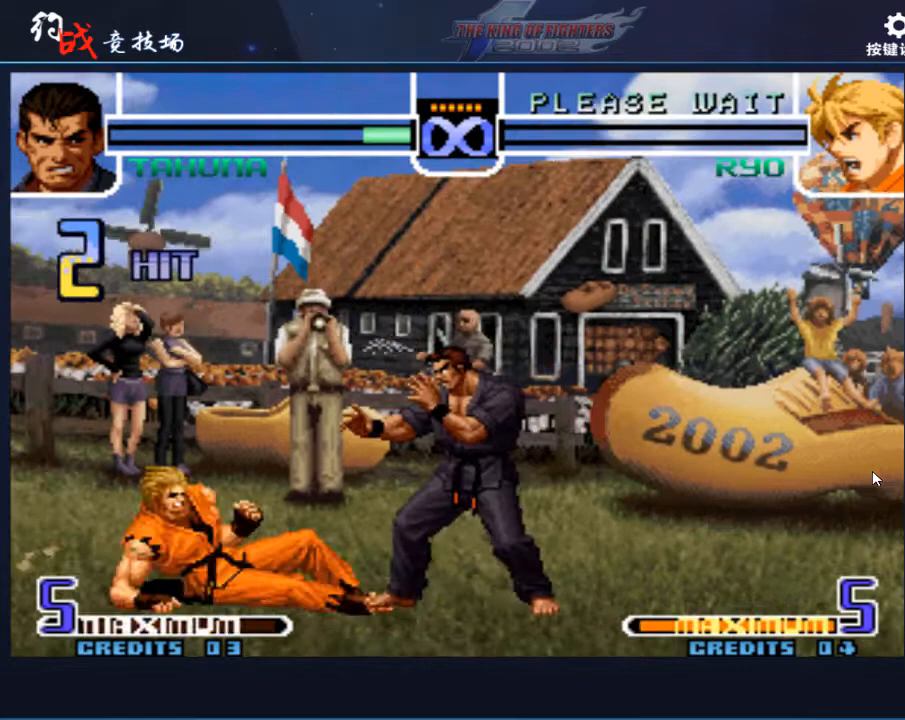
{"buttons": [], "left_stick": "left", "events": [[167, "left_stick", "left"], [233, "left_stick", "center"], [333, "left_stick", "left"]]}
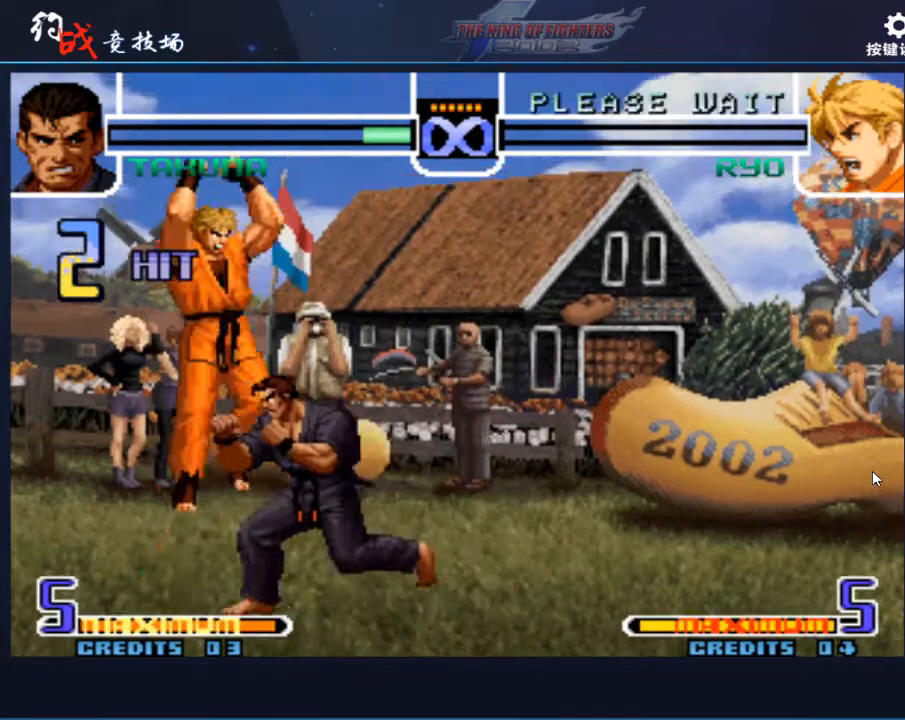
{"buttons": [], "left_stick": "right", "events": [[200, "left_stick", "center"], [267, "left_stick", "down"], [400, "B", "down"], [433, "B", "up"], [433, "left_stick", "right"]]}
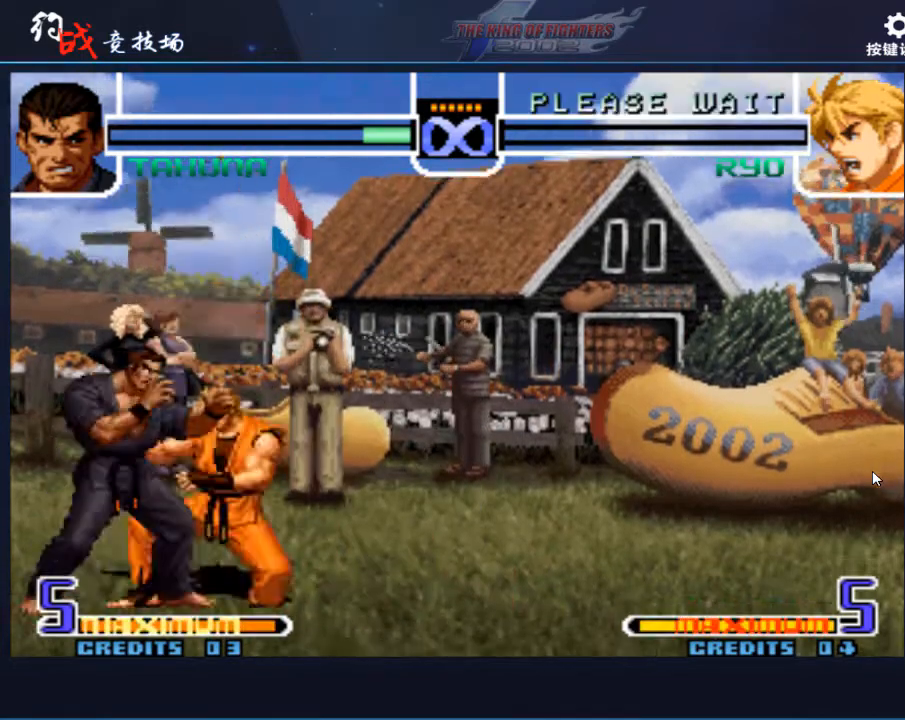
{"buttons": [], "left_stick": "left", "events": [[33, "left_stick", "down"], [100, "B", "down"], [167, "B", "up"], [167, "left_stick", "right"], [200, "B", "down"], [333, "B", "up"], [367, "left_stick", "down"], [433, "left_stick", "left"]]}
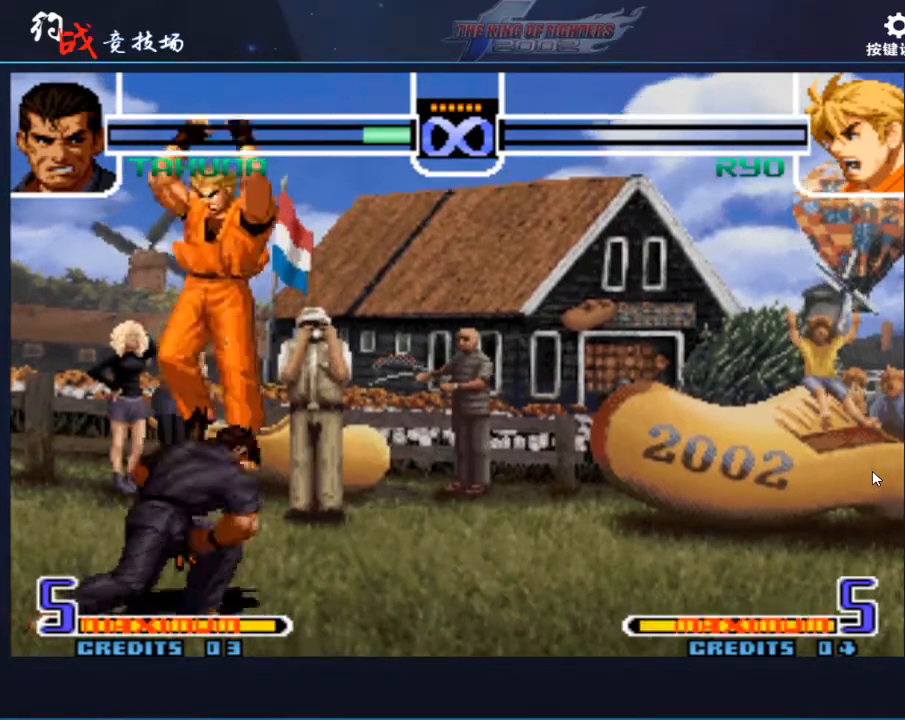
{"buttons": [], "left_stick": "right", "events": [[33, "left_stick", "center"], [167, "left_stick", "right"]]}
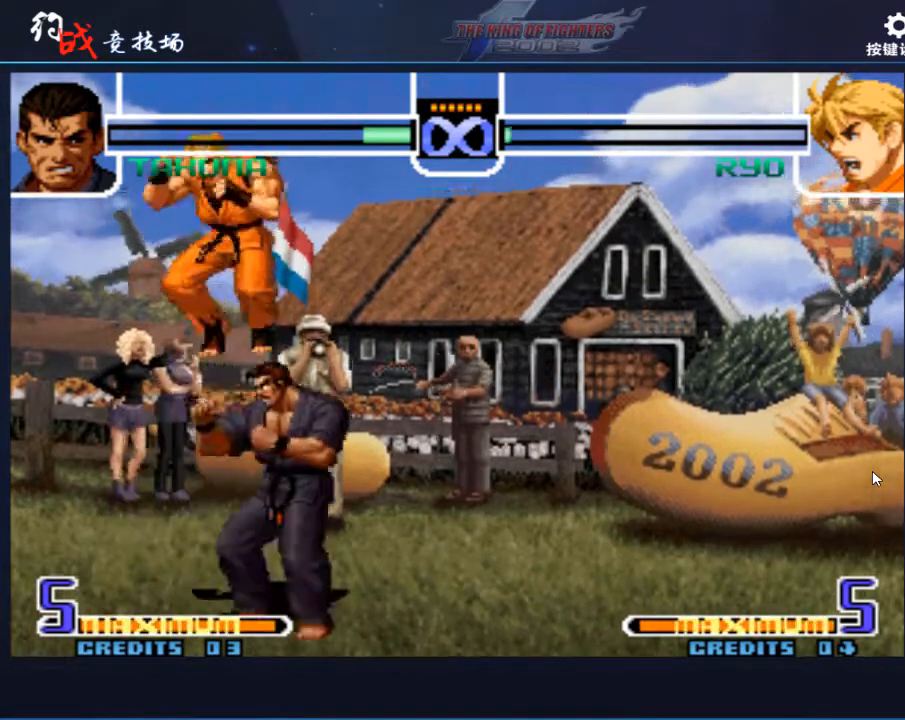
{"buttons": [], "left_stick": "left", "events": [[167, "left_stick", "left"], [433, "A", "down"], [433, "B", "down"], [467, "A", "up"], [467, "B", "up"]]}